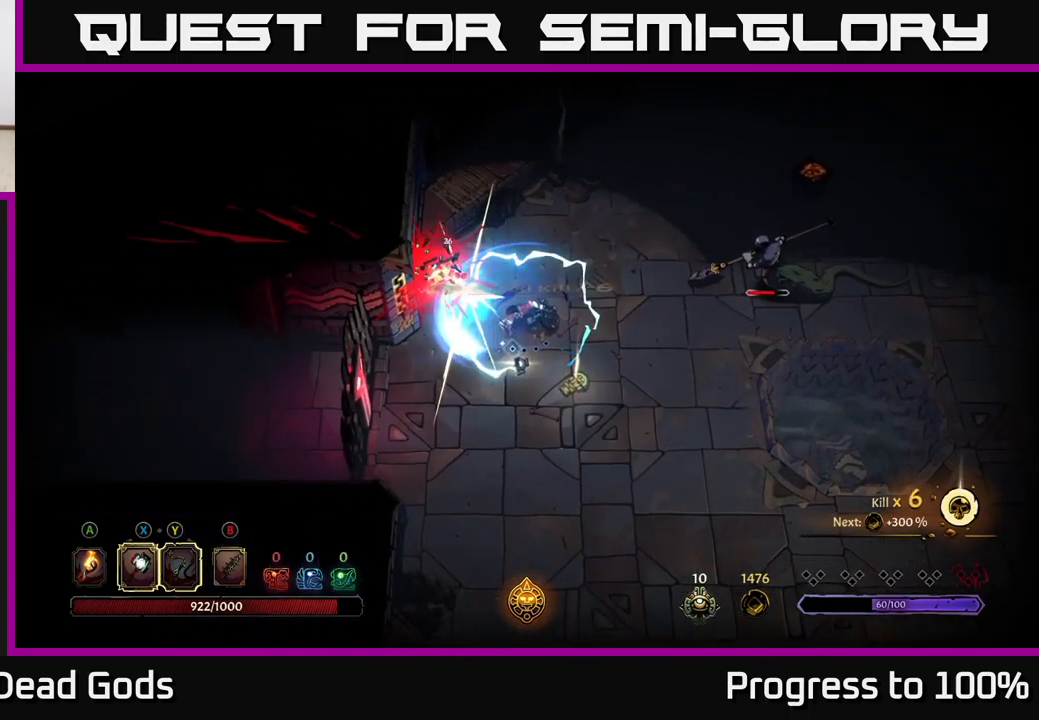
Gameplay with a controller (Xbox layout); each line is a JSON object with the inputs held at the frame after it (dt_ms = milliseconds from this image to that frame). "events" lists button and stick changes between this image and that frame as [ms after this image, input, new state], when the widget could be followed in between. Not read: L3.
{"dt_ms": 500, "buttons": [], "left_stick": "down", "right_stick": "center", "events": [[16, "left_stick", "down-left"], [166, "left_stick", "down"]]}
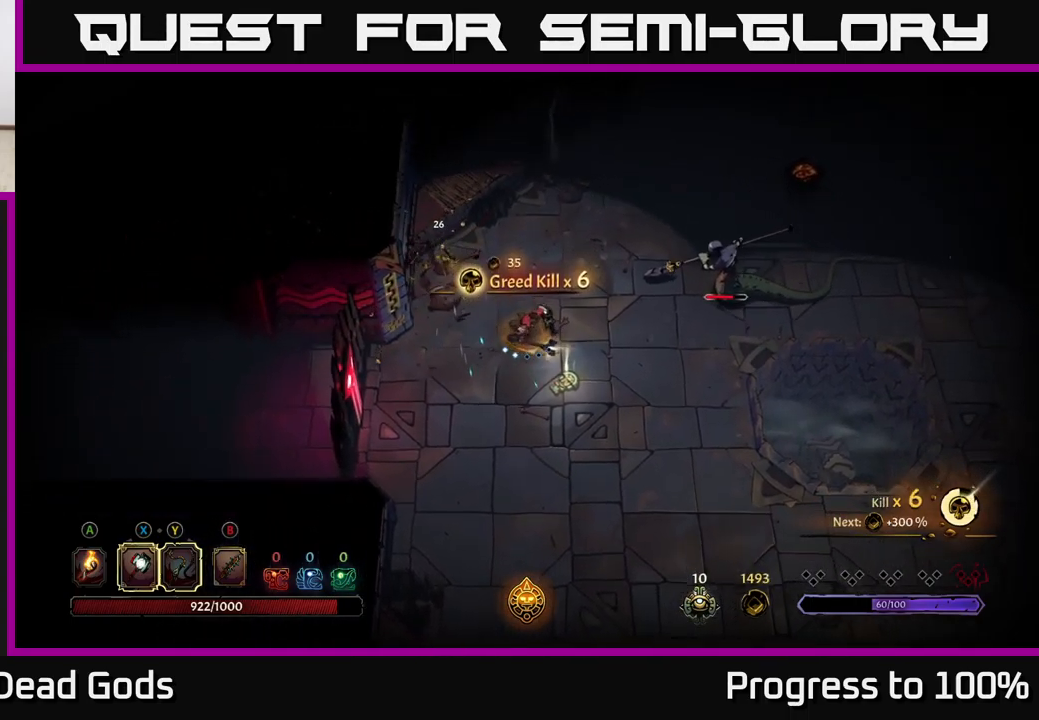
{"dt_ms": 500, "buttons": [], "left_stick": "down-right", "right_stick": "center", "events": [[450, "left_stick", "down-right"]]}
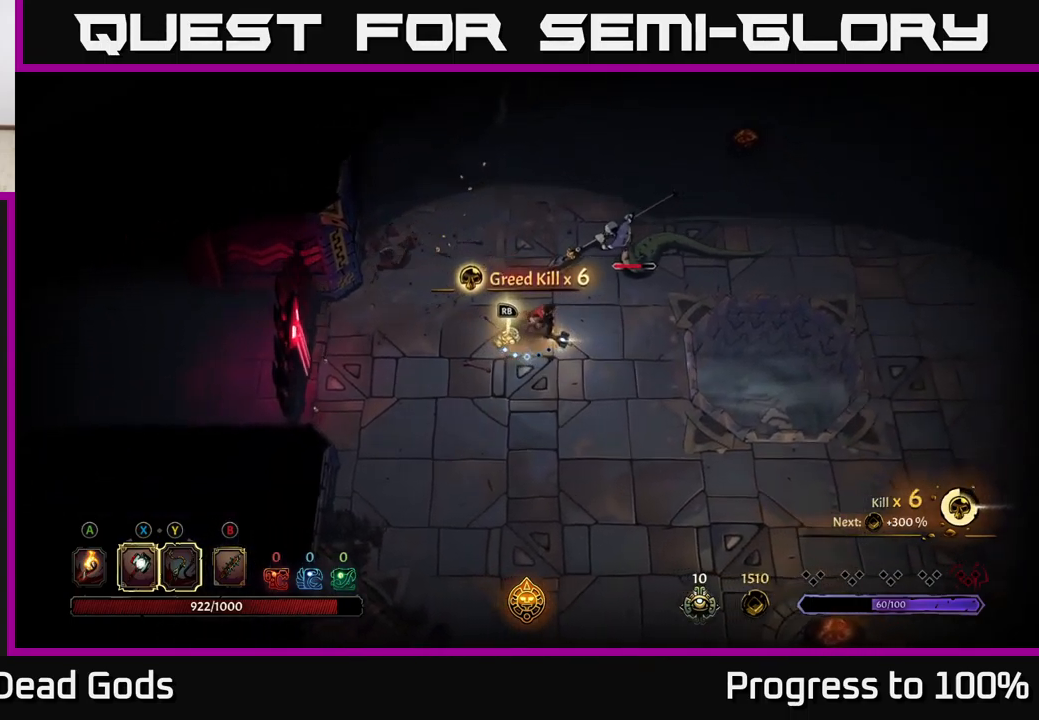
{"dt_ms": 500, "buttons": [], "left_stick": "up-left", "right_stick": "center", "events": [[200, "left_stick", "center"], [316, "X", "down"], [400, "X", "up"], [450, "left_stick", "up-left"]]}
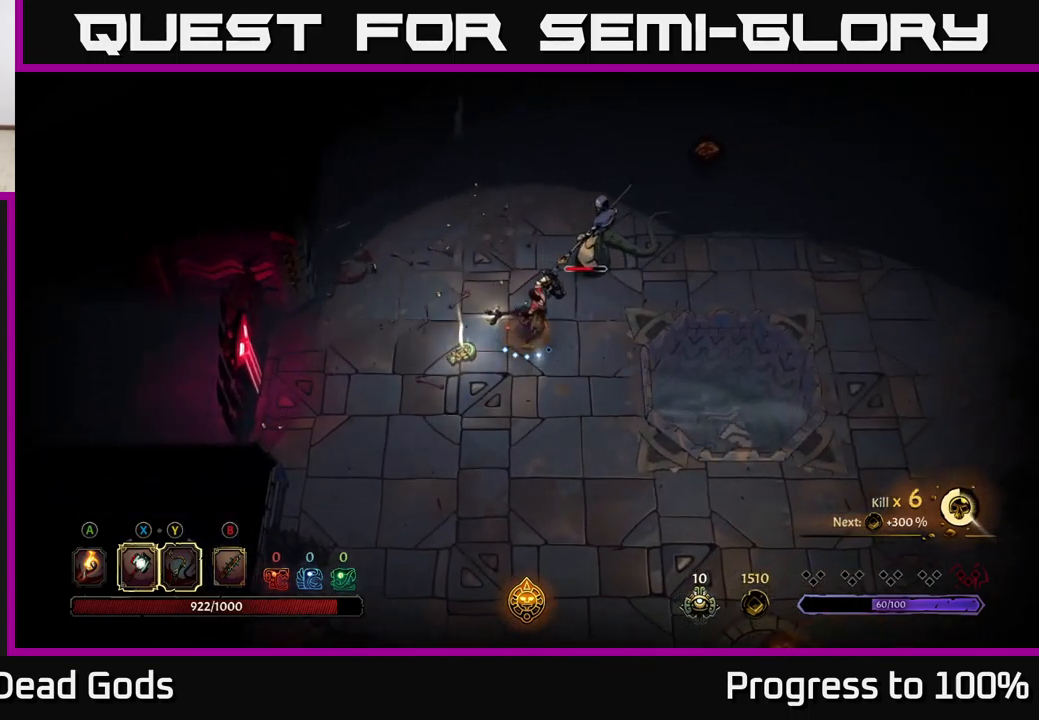
{"dt_ms": 500, "buttons": [], "left_stick": "up-left", "right_stick": "center", "events": [[300, "X", "down"], [433, "X", "up"]]}
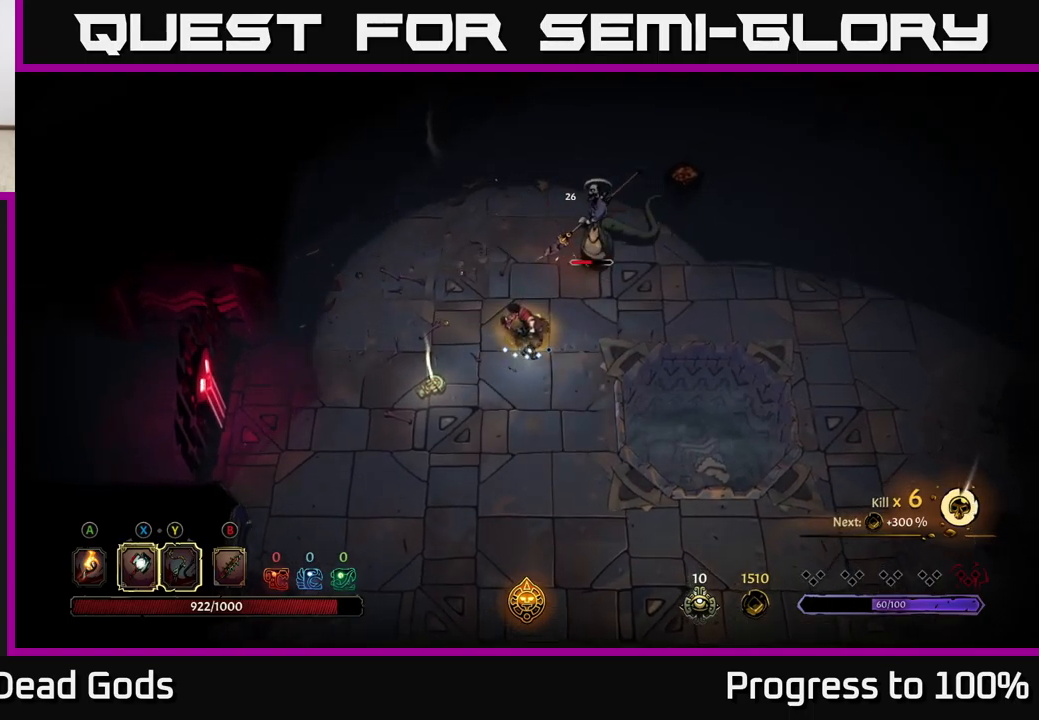
{"dt_ms": 500, "buttons": [], "left_stick": "up-left", "right_stick": "center", "events": [[417, "Y", "down"], [500, "Y", "up"]]}
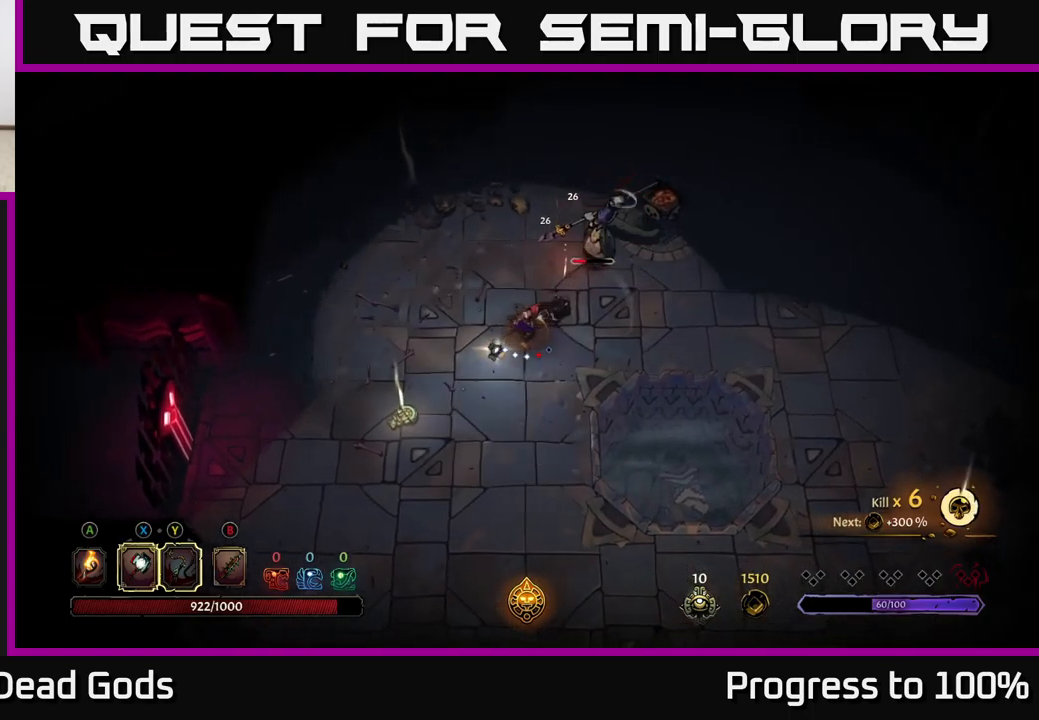
{"dt_ms": 500, "buttons": [], "left_stick": "center", "right_stick": "center", "events": [[67, "left_stick", "center"]]}
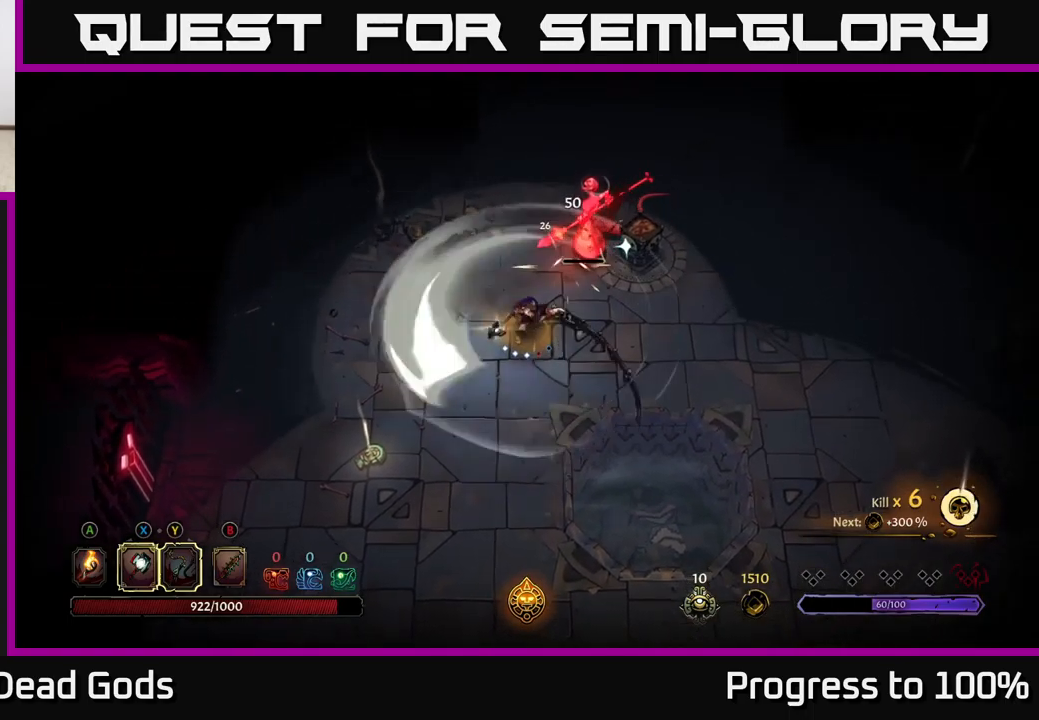
{"dt_ms": 500, "buttons": ["X"], "left_stick": "up-left", "right_stick": "center", "events": [[283, "left_stick", "left"], [350, "left_stick", "up-left"], [450, "X", "down"]]}
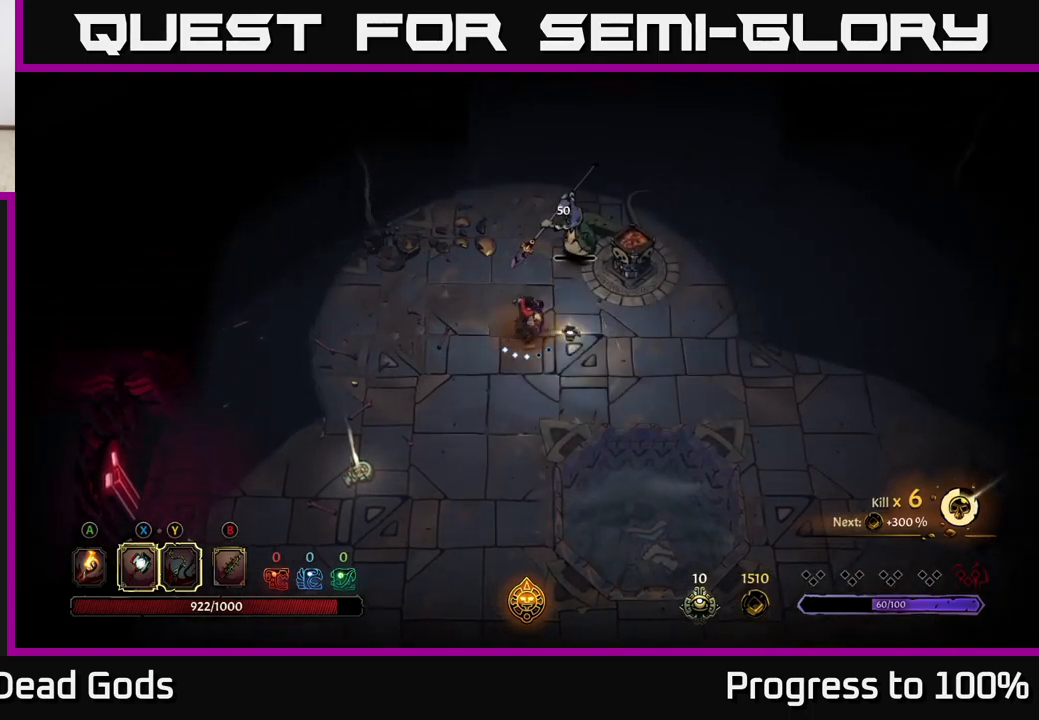
{"dt_ms": 500, "buttons": [], "left_stick": "left", "right_stick": "center", "events": [[17, "X", "up"], [450, "left_stick", "left"]]}
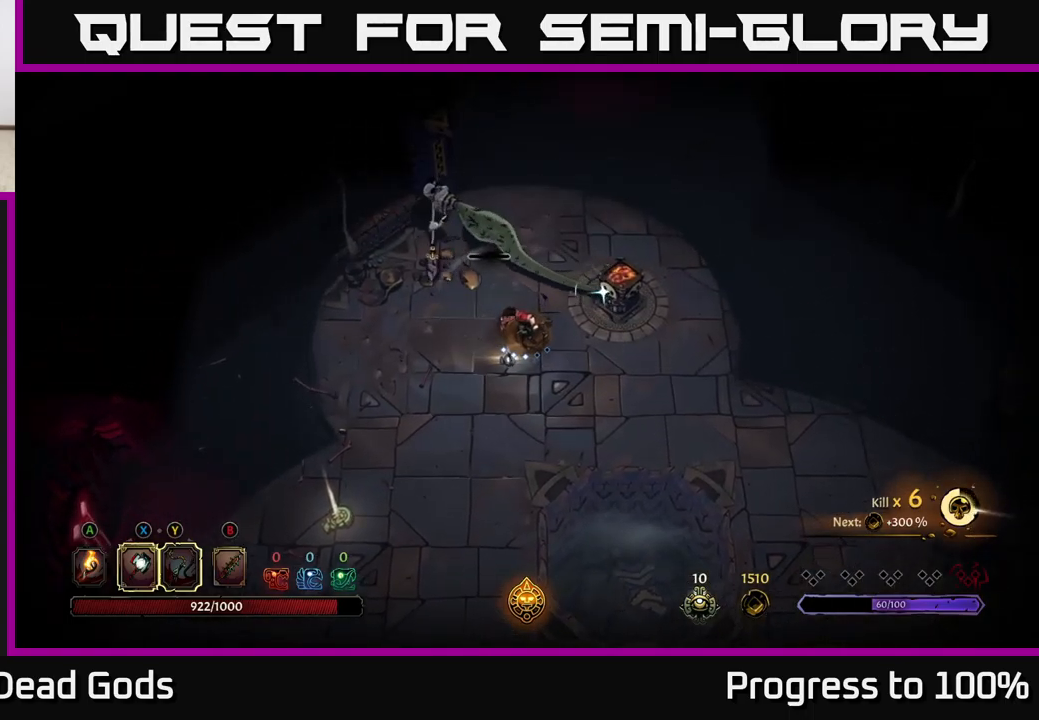
{"dt_ms": 500, "buttons": [], "left_stick": "left", "right_stick": "center", "events": [[150, "X", "down"], [217, "X", "up"]]}
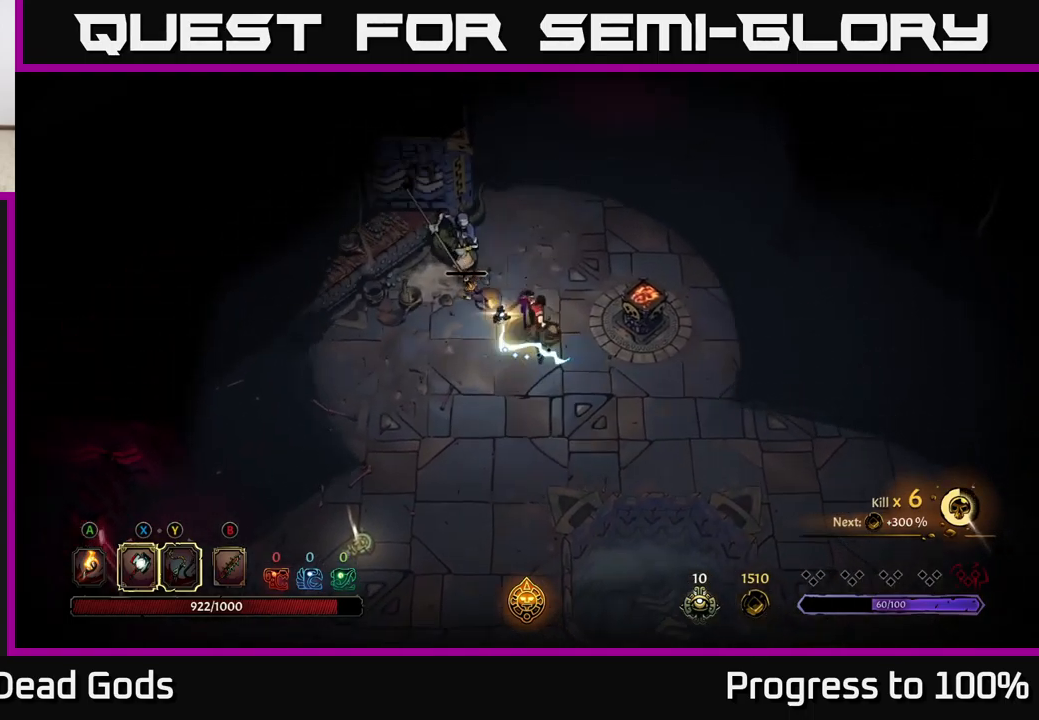
{"dt_ms": 500, "buttons": [], "left_stick": "down-left", "right_stick": "center", "events": [[167, "left_stick", "center"], [367, "left_stick", "down-left"]]}
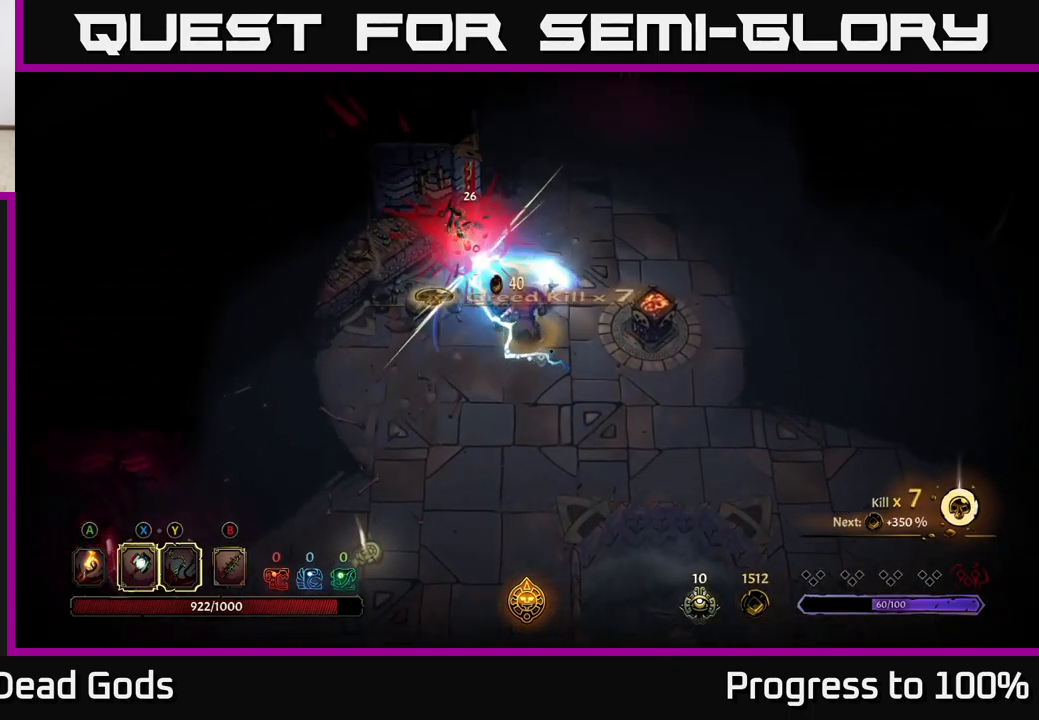
{"dt_ms": 500, "buttons": [], "left_stick": "down-left", "right_stick": "center", "events": []}
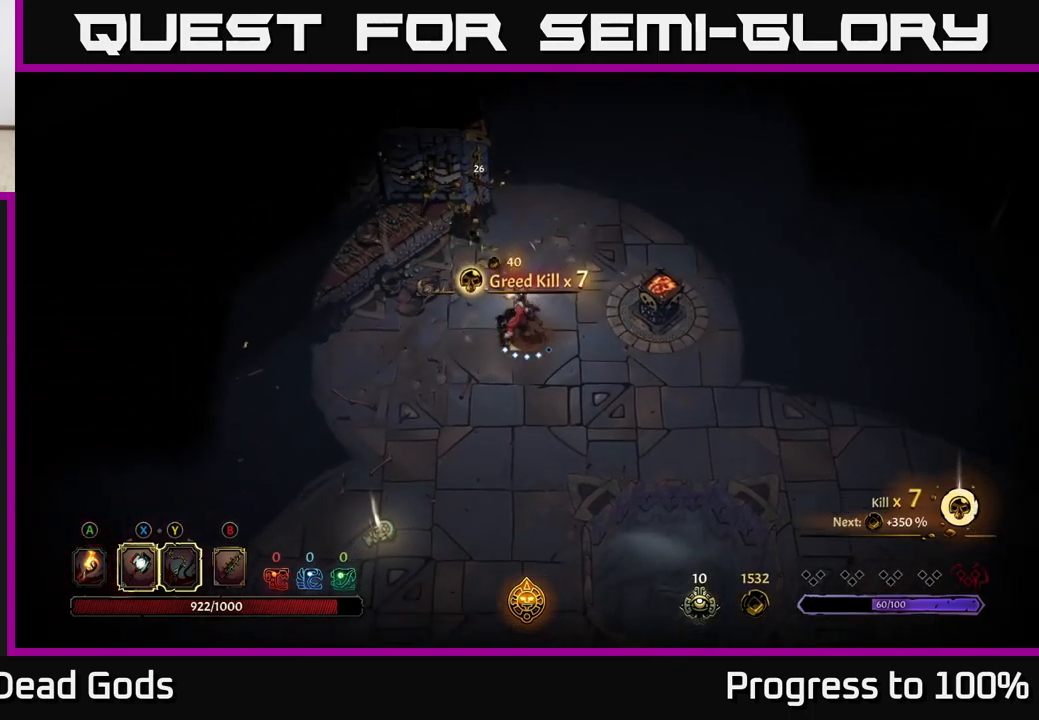
{"dt_ms": 500, "buttons": [], "left_stick": "down-left", "right_stick": "center", "events": [[67, "A", "down"], [150, "A", "up"]]}
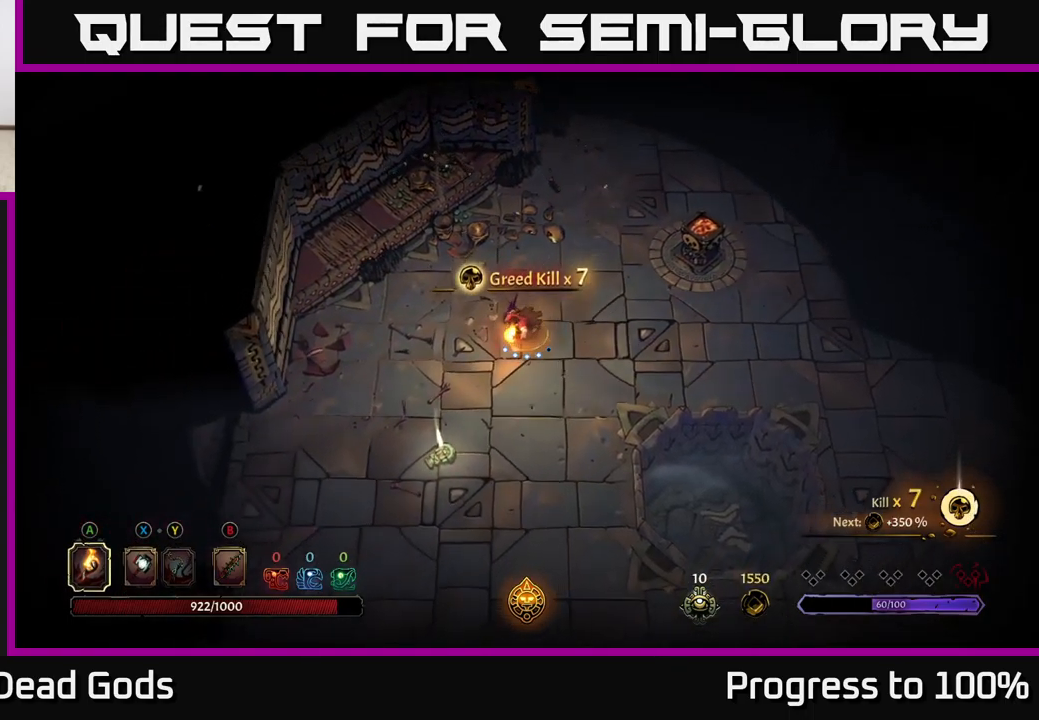
{"dt_ms": 500, "buttons": [], "left_stick": "down-left", "right_stick": "center", "events": []}
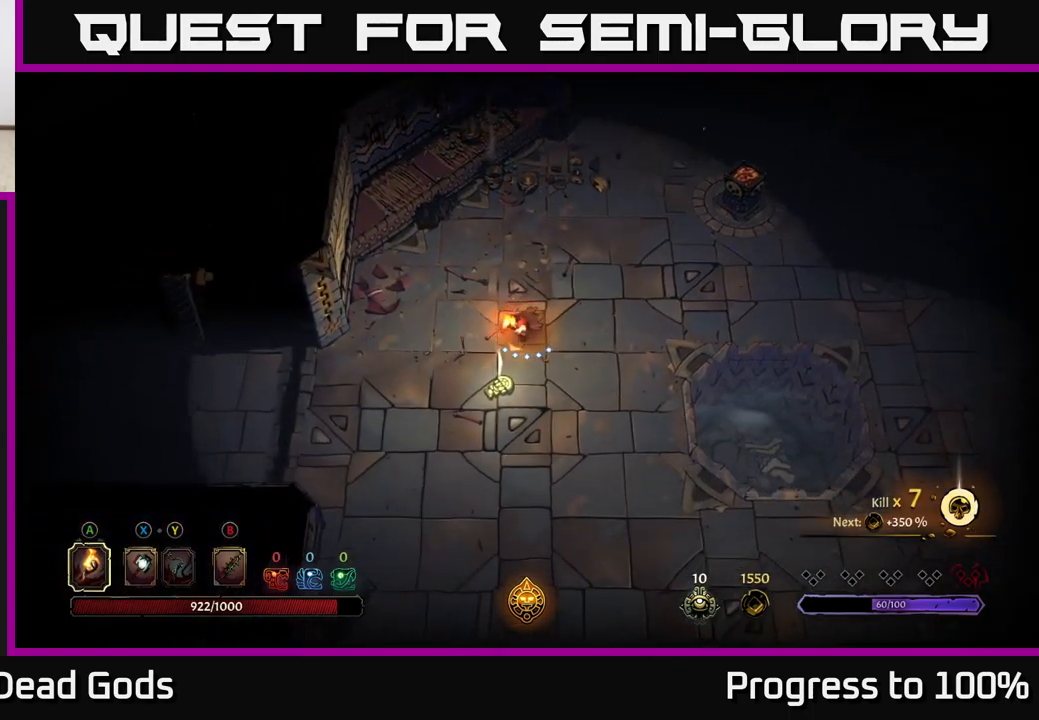
{"dt_ms": 500, "buttons": [], "left_stick": "center", "right_stick": "center", "events": [[284, "R1", "down"], [317, "left_stick", "center"], [350, "R1", "up"]]}
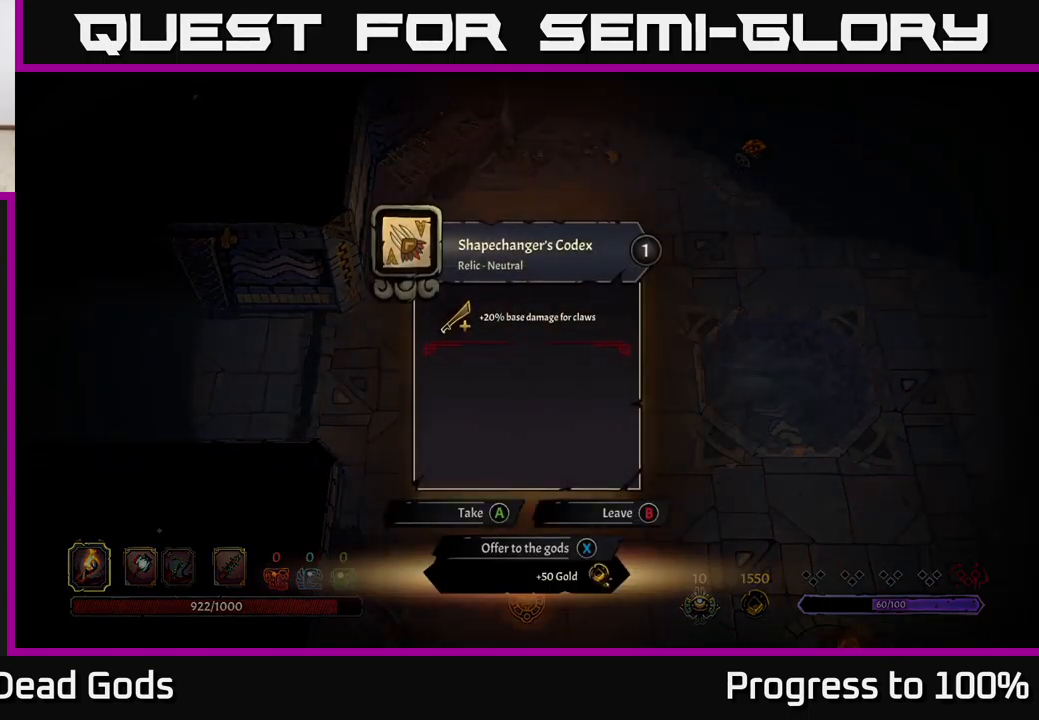
{"dt_ms": 500, "buttons": [], "left_stick": "center", "right_stick": "center", "events": []}
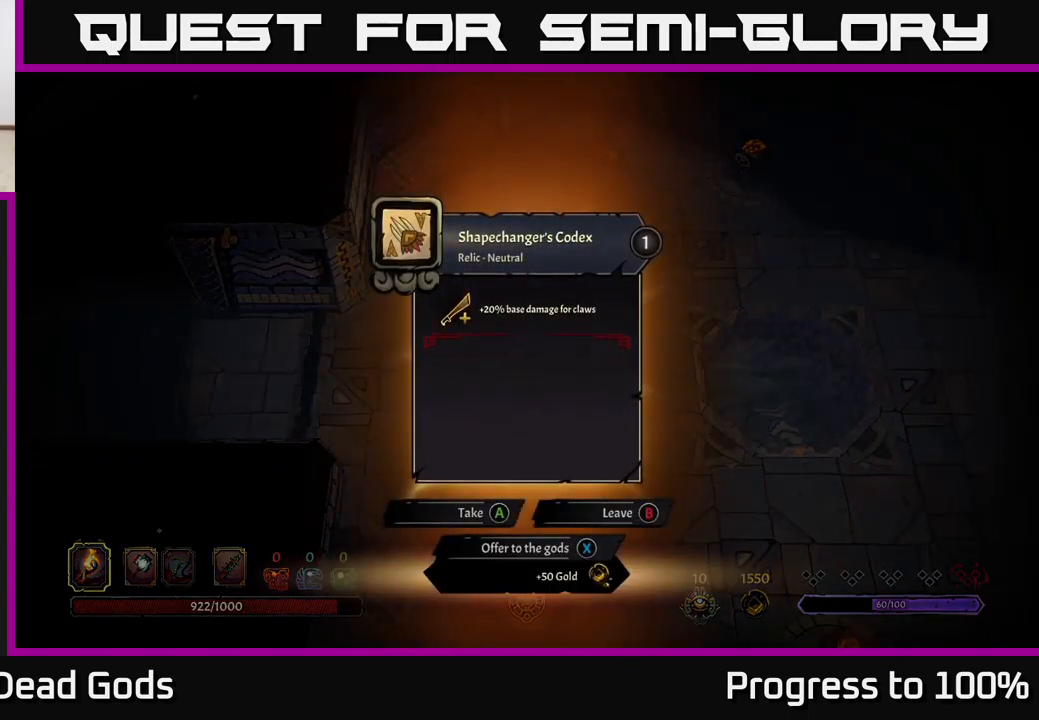
{"dt_ms": 500, "buttons": [], "left_stick": "center", "right_stick": "center", "events": []}
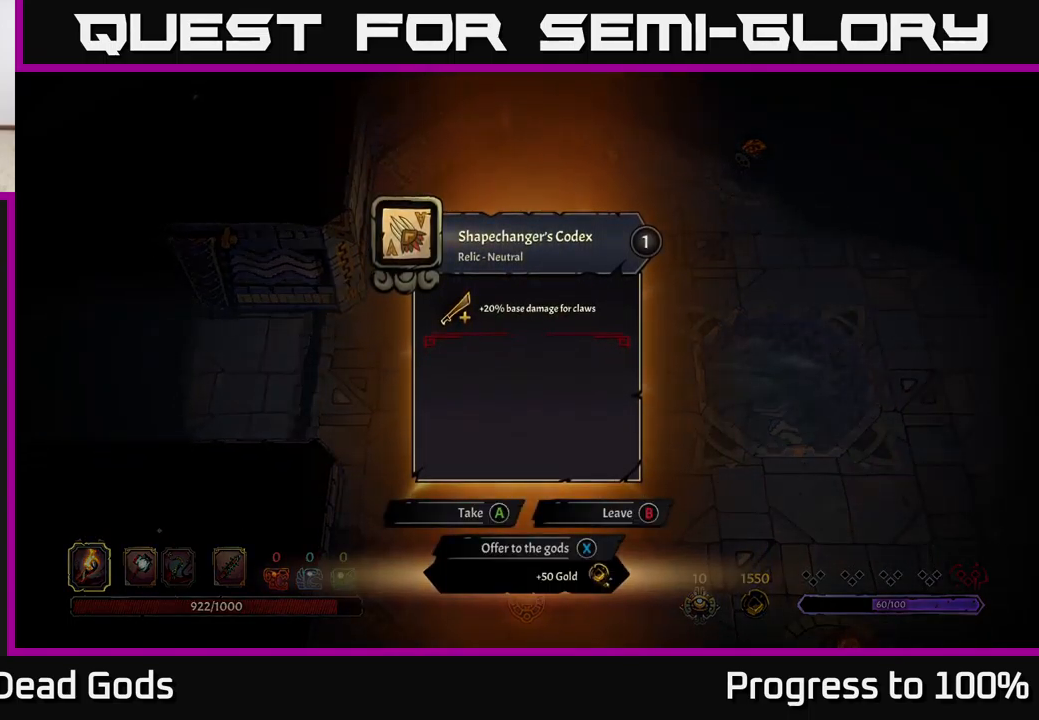
{"dt_ms": 500, "buttons": [], "left_stick": "center", "right_stick": "center", "events": []}
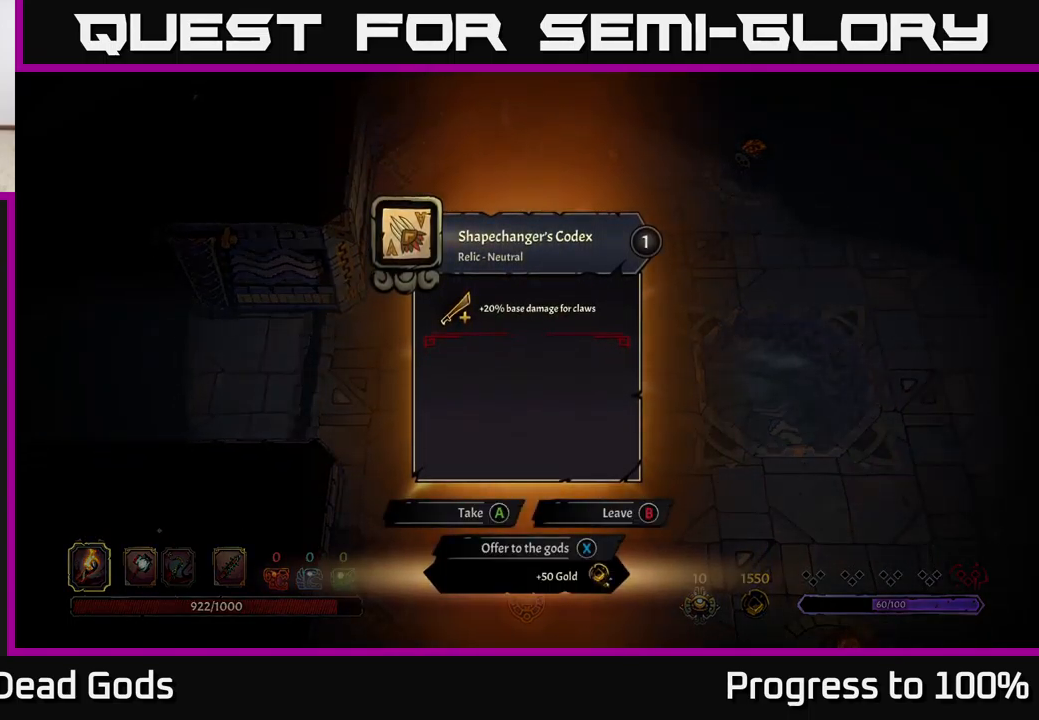
{"dt_ms": 500, "buttons": [], "left_stick": "center", "right_stick": "center", "events": [[250, "A", "down"], [300, "A", "up"], [384, "left_stick", "down"], [484, "left_stick", "center"]]}
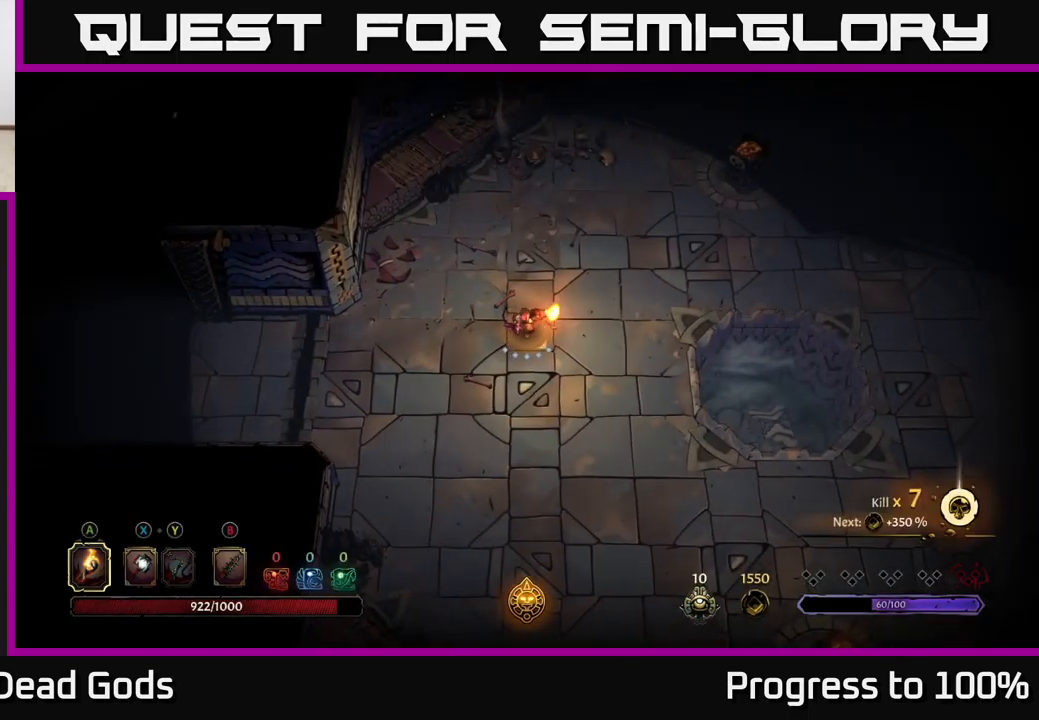
{"dt_ms": 1000, "buttons": [], "left_stick": "center", "right_stick": "center"}
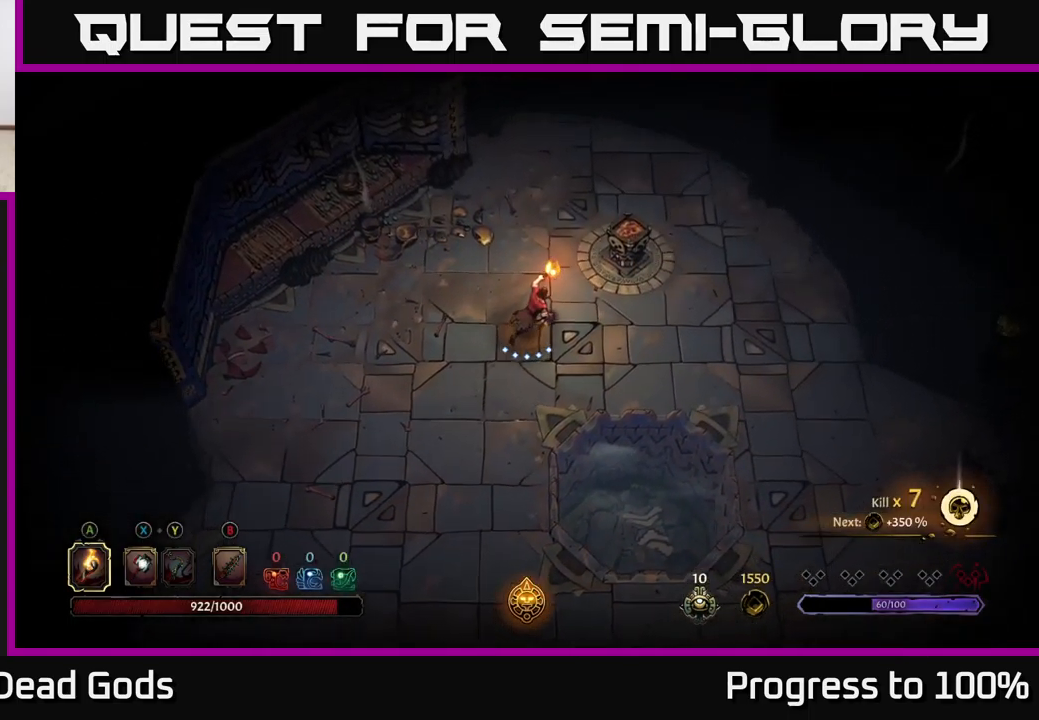
{"dt_ms": 500, "buttons": [], "left_stick": "center", "right_stick": "center", "events": [[134, "A", "down"], [200, "A", "up"]]}
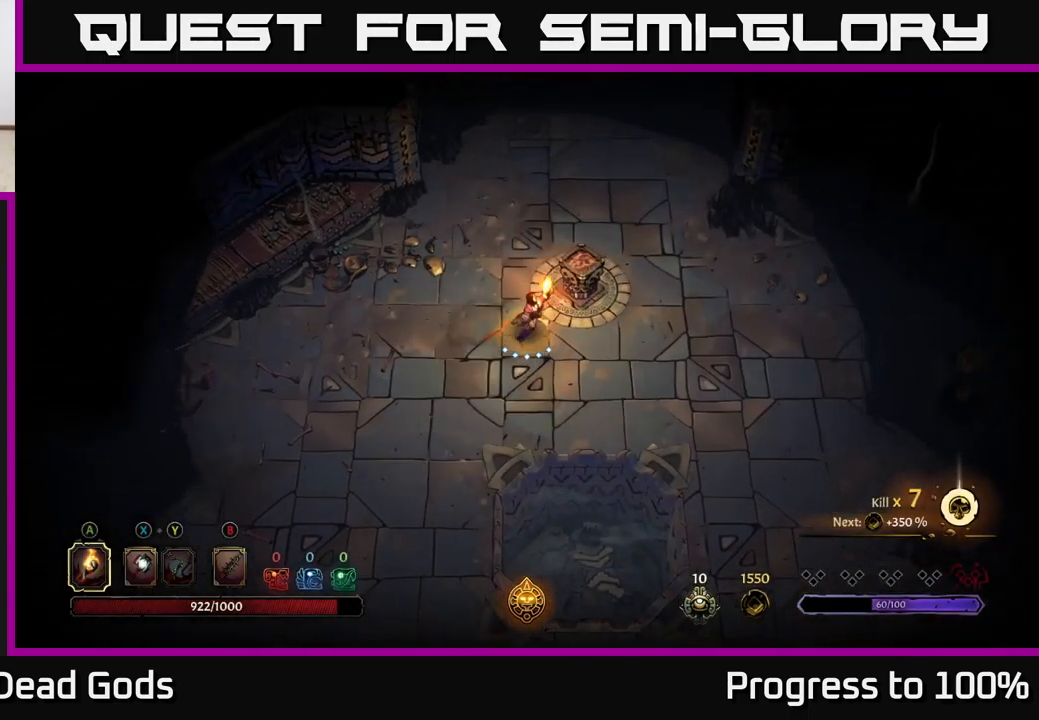
{"dt_ms": 500, "buttons": [], "left_stick": "up-left", "right_stick": "center", "events": [[134, "left_stick", "down-left"], [250, "left_stick", "up-left"]]}
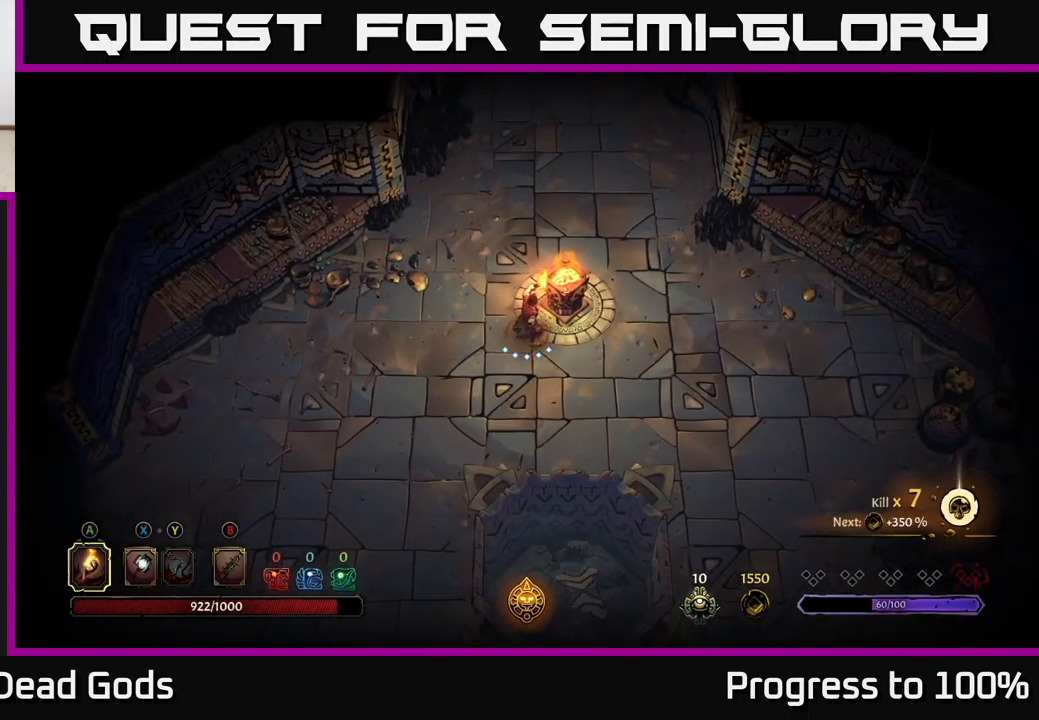
{"dt_ms": 500, "buttons": [], "left_stick": "up-left", "right_stick": "center", "events": [[117, "left_stick", "left"], [300, "R2", "down"], [300, "left_stick", "up-left"], [467, "R2", "up"]]}
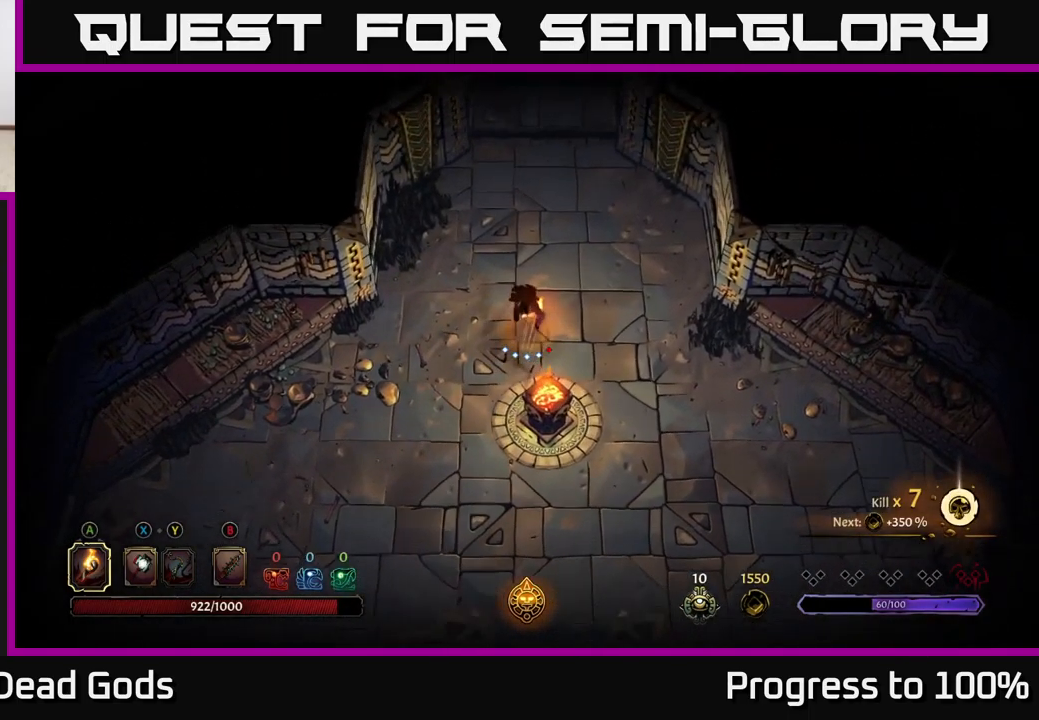
{"dt_ms": 500, "buttons": [], "left_stick": "down", "right_stick": "center", "events": [[17, "left_stick", "center"], [316, "left_stick", "down"]]}
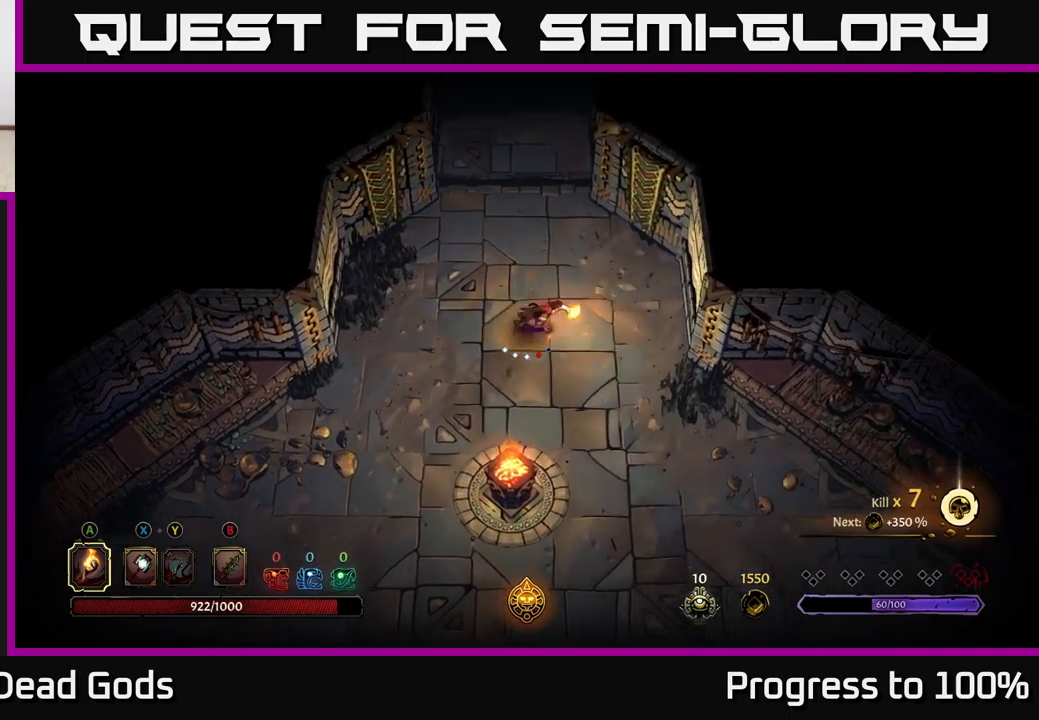
{"dt_ms": 500, "buttons": [], "left_stick": "down", "right_stick": "center", "events": [[16, "R2", "down"], [200, "R2", "up"]]}
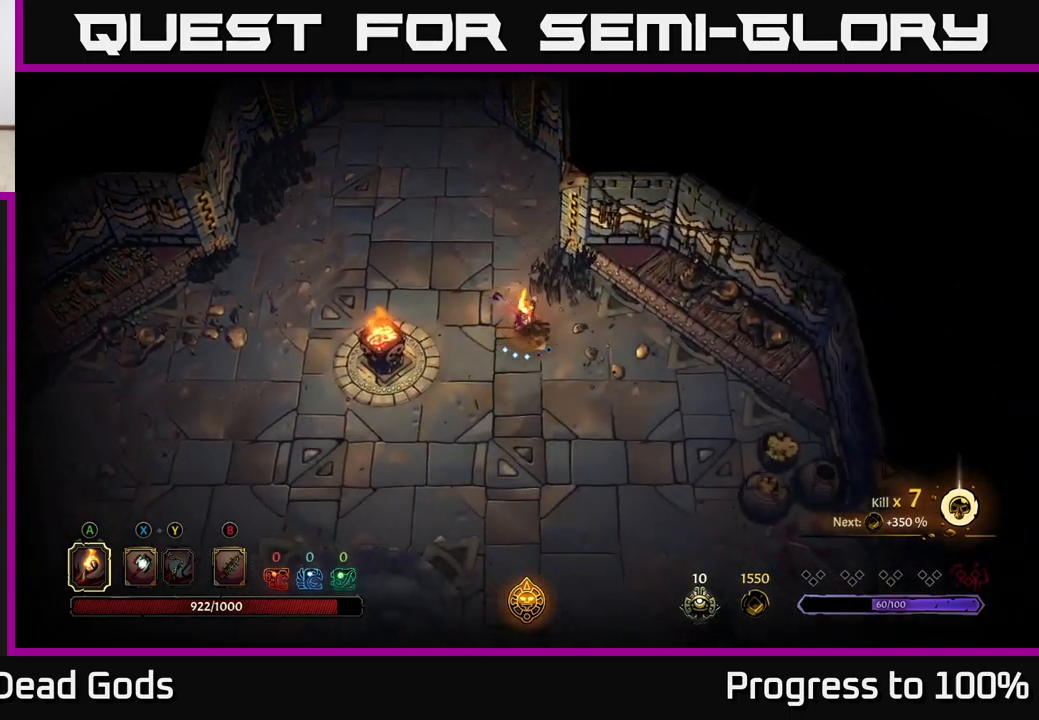
{"dt_ms": 500, "buttons": [], "left_stick": "down", "right_stick": "center", "events": []}
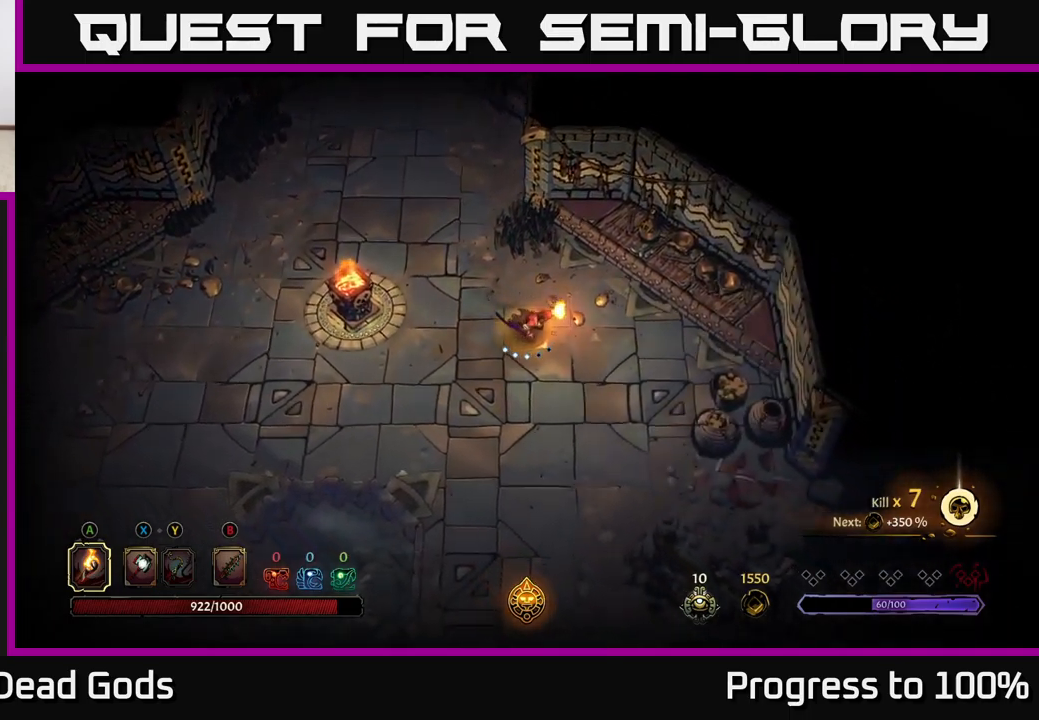
{"dt_ms": 500, "buttons": ["R2"], "left_stick": "down", "right_stick": "center", "events": [[433, "R2", "down"]]}
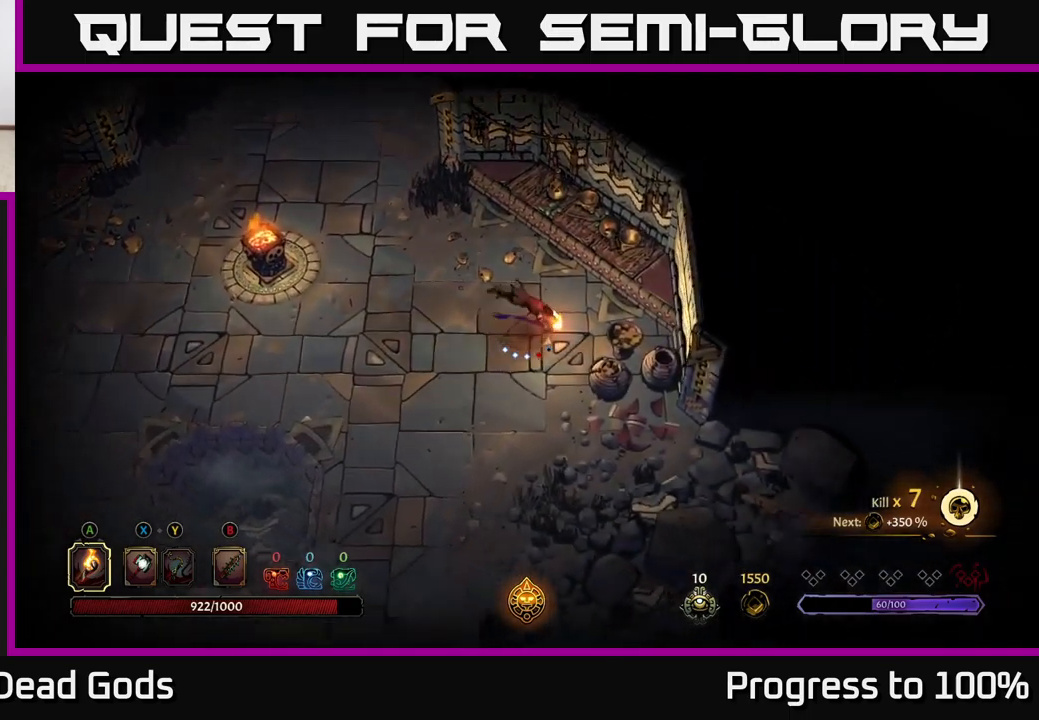
{"dt_ms": 500, "buttons": [], "left_stick": "left", "right_stick": "center", "events": [[100, "R2", "up"], [133, "left_stick", "center"], [333, "left_stick", "down-left"], [416, "left_stick", "left"]]}